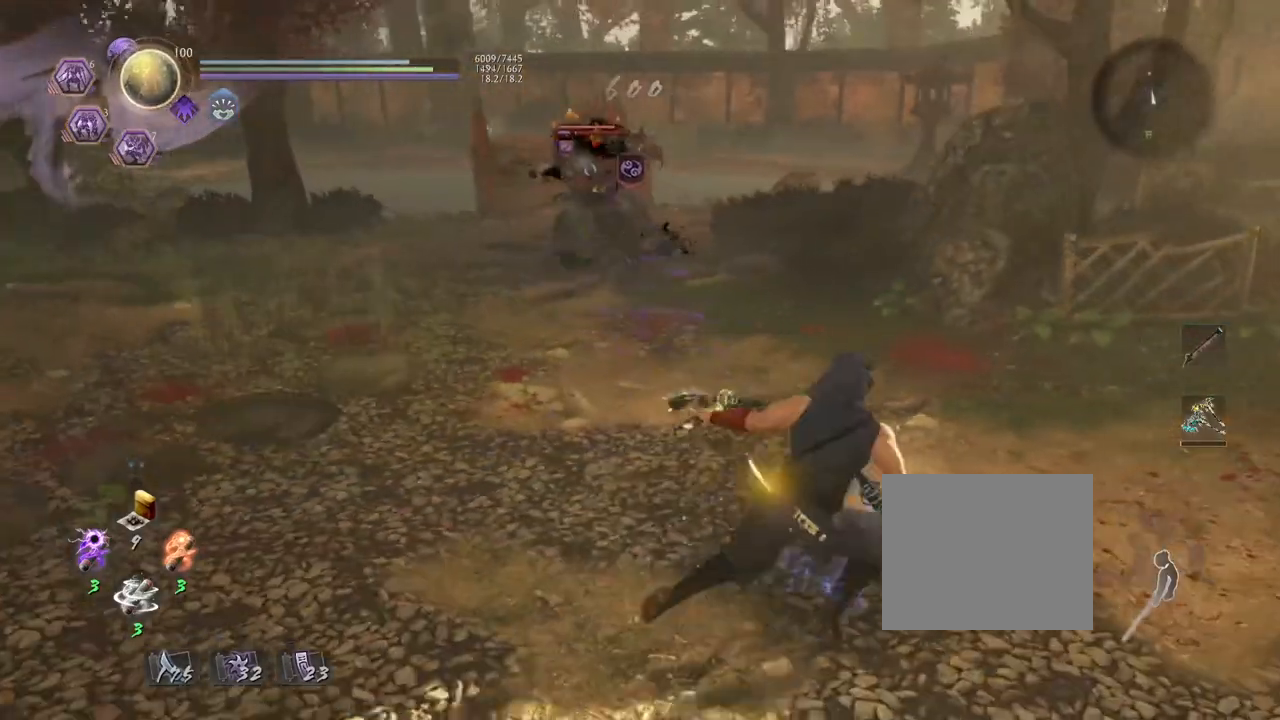
Gameplay with a controller (PlayStation layout); each line is a JSON object with the inputs held at the frame after it. "events" lists button and stick changes between this image and that frame as [ms after this image, input, new state], when the widget could be followed in between.
{"buttons": ["SQUARE"], "left_stick": "left", "right_stick": "center", "events": [[67, "R1", "down"], [200, "R1", "up"], [300, "left_stick", "left"], [450, "SQUARE", "down"]]}
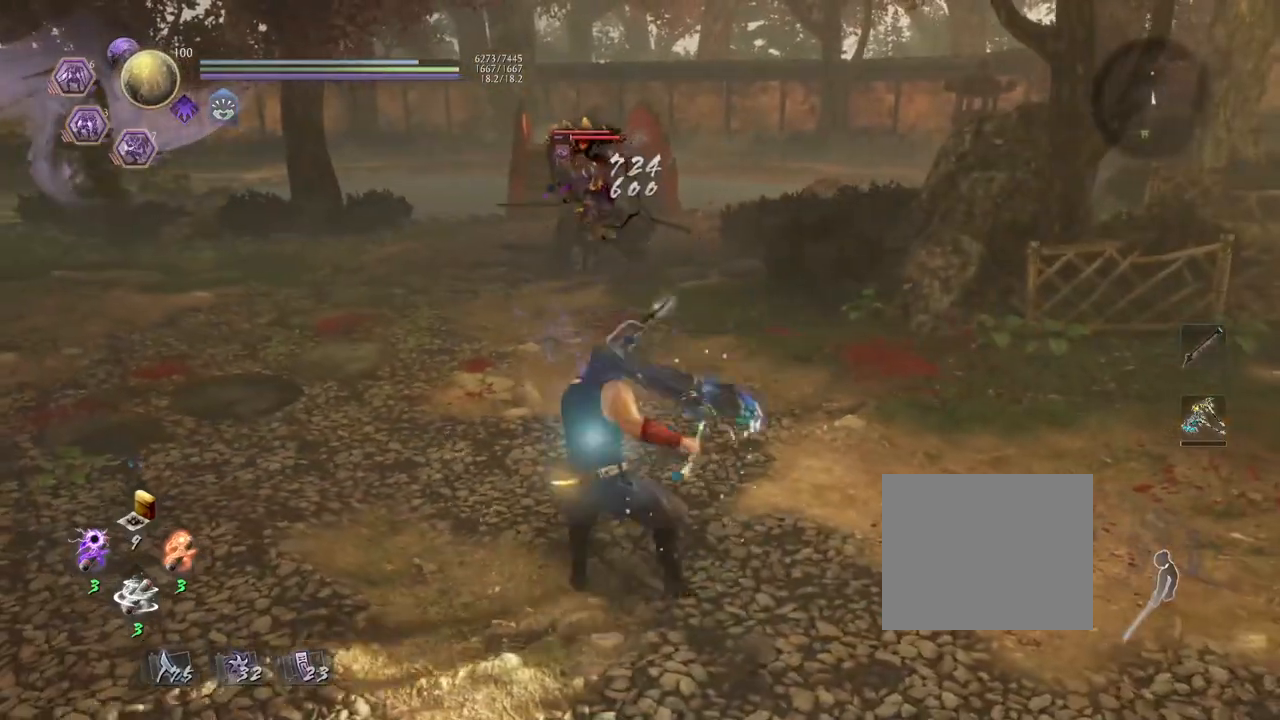
{"buttons": ["SQUARE"], "left_stick": "left", "right_stick": "center", "events": []}
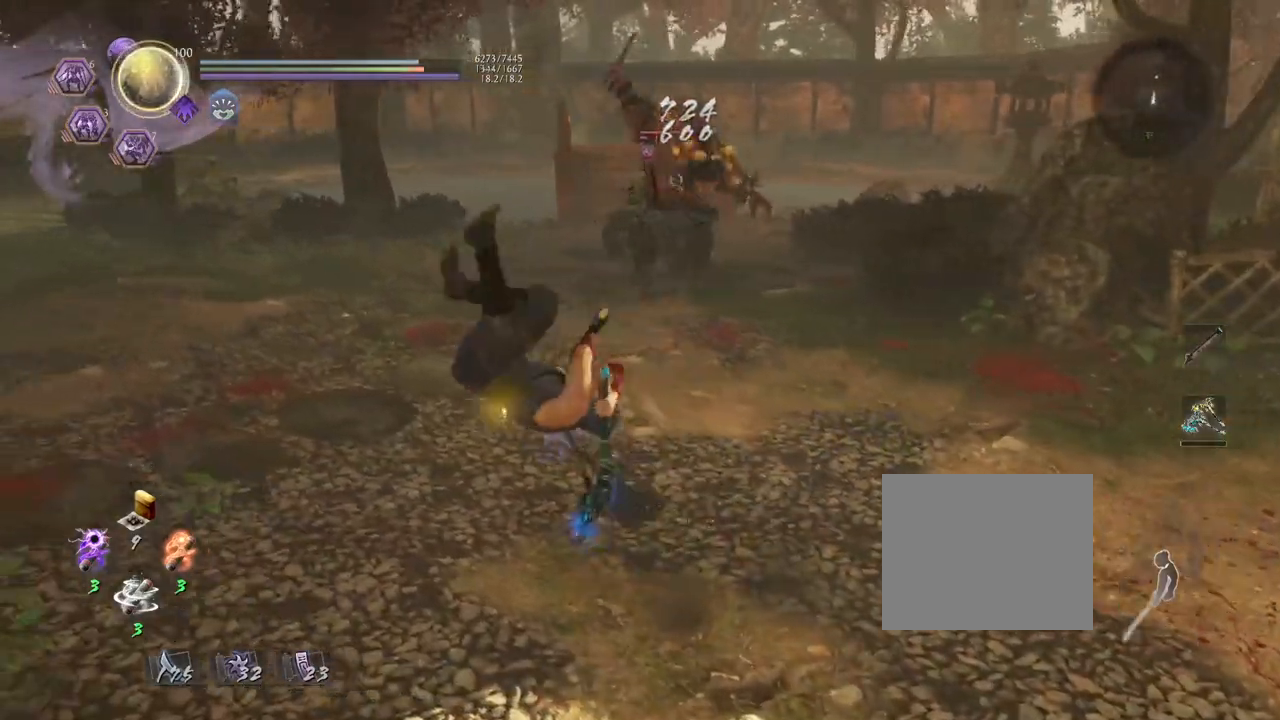
{"buttons": ["R1"], "left_stick": "up-left", "right_stick": "center", "events": [[317, "SQUARE", "up"], [400, "left_stick", "up-left"], [417, "R1", "down"]]}
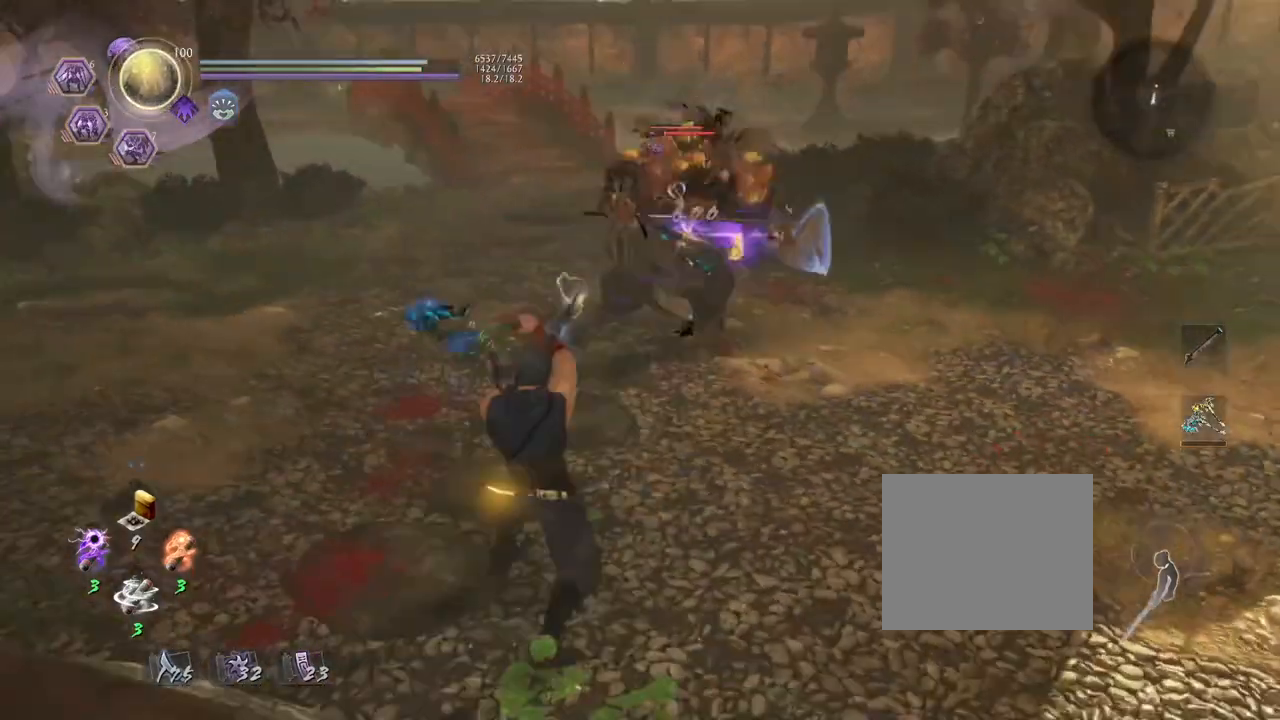
{"buttons": ["CROSS", "L1"], "left_stick": "up-left", "right_stick": "center", "events": [[67, "R1", "up"], [217, "L1", "down"], [417, "CROSS", "down"]]}
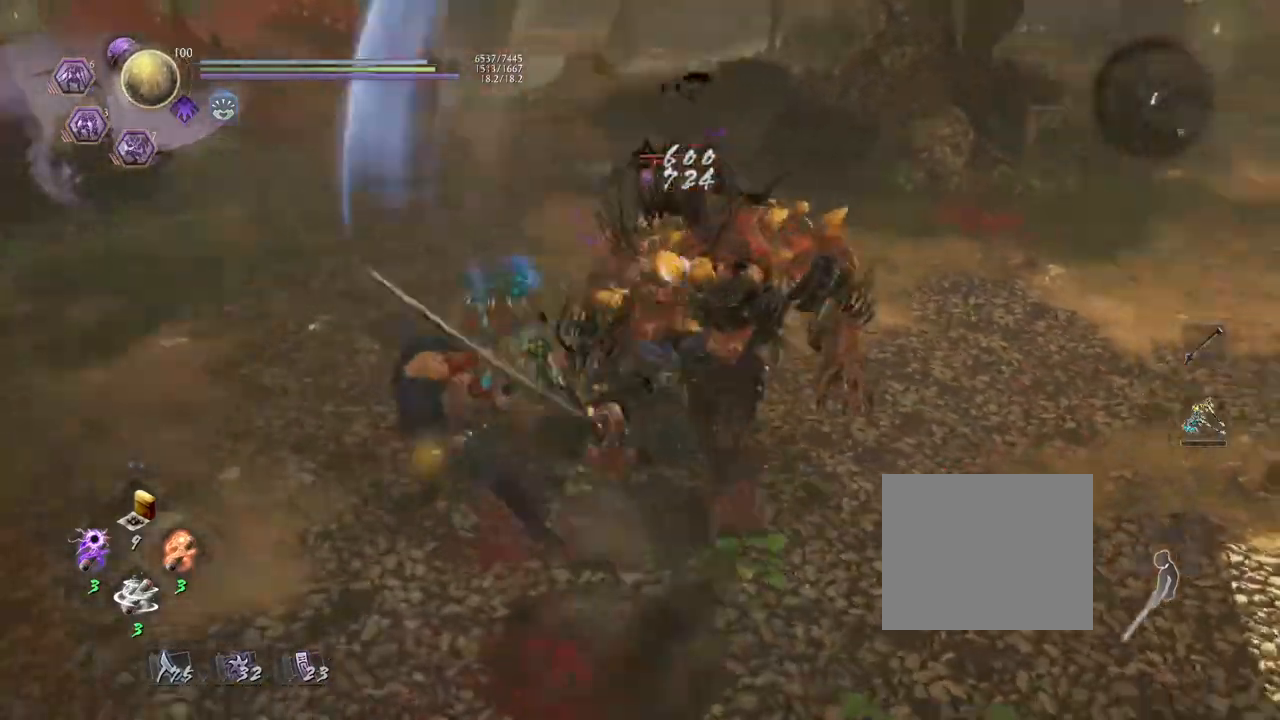
{"buttons": [], "left_stick": "left", "right_stick": "center", "events": [[67, "CROSS", "up"], [283, "CROSS", "down"], [417, "L1", "up"], [450, "CROSS", "up"], [500, "left_stick", "left"]]}
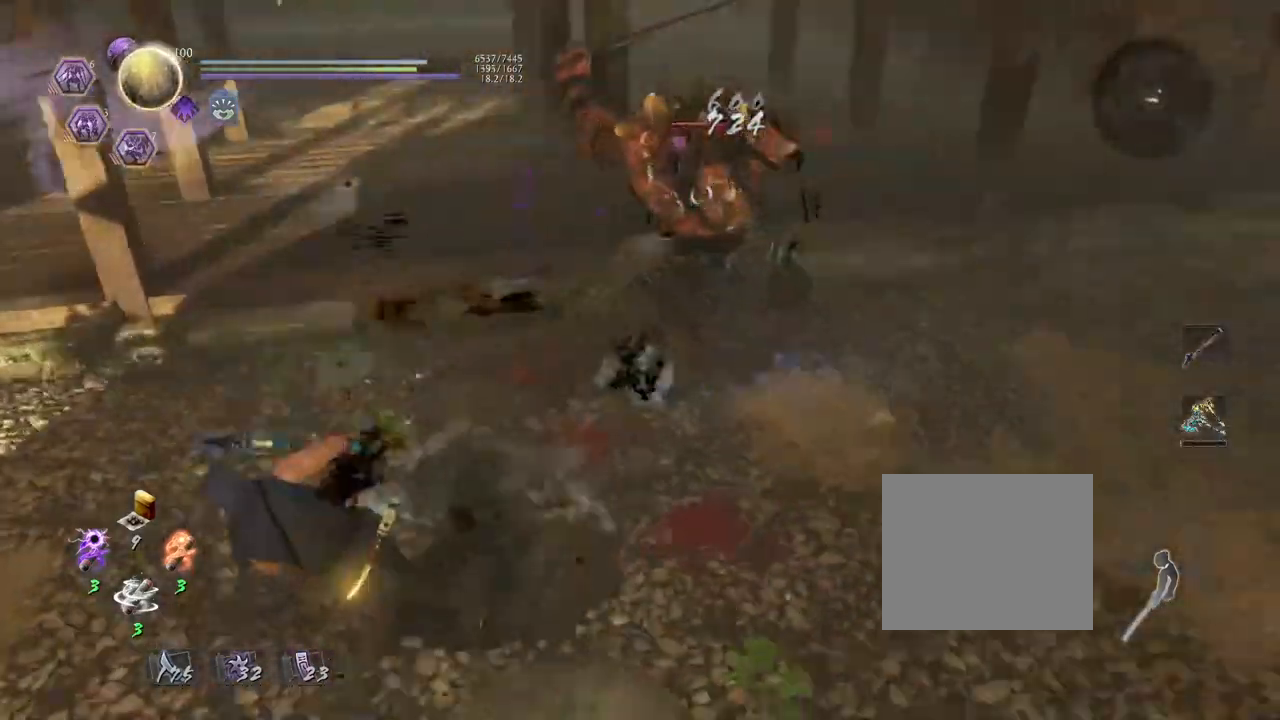
{"buttons": ["SQUARE"], "left_stick": "right", "right_stick": "center", "events": [[350, "left_stick", "up-right"], [483, "SQUARE", "down"], [500, "left_stick", "right"]]}
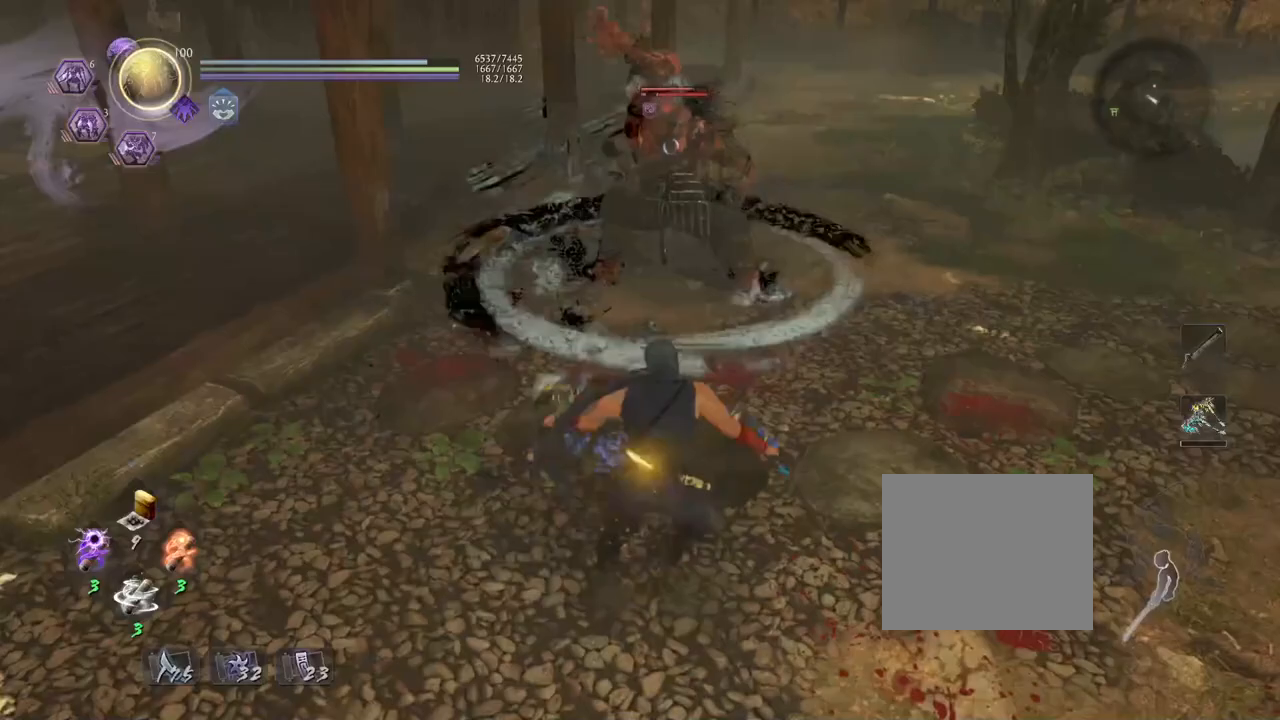
{"buttons": ["SQUARE"], "left_stick": "up-right", "right_stick": "center", "events": [[500, "left_stick", "up-right"]]}
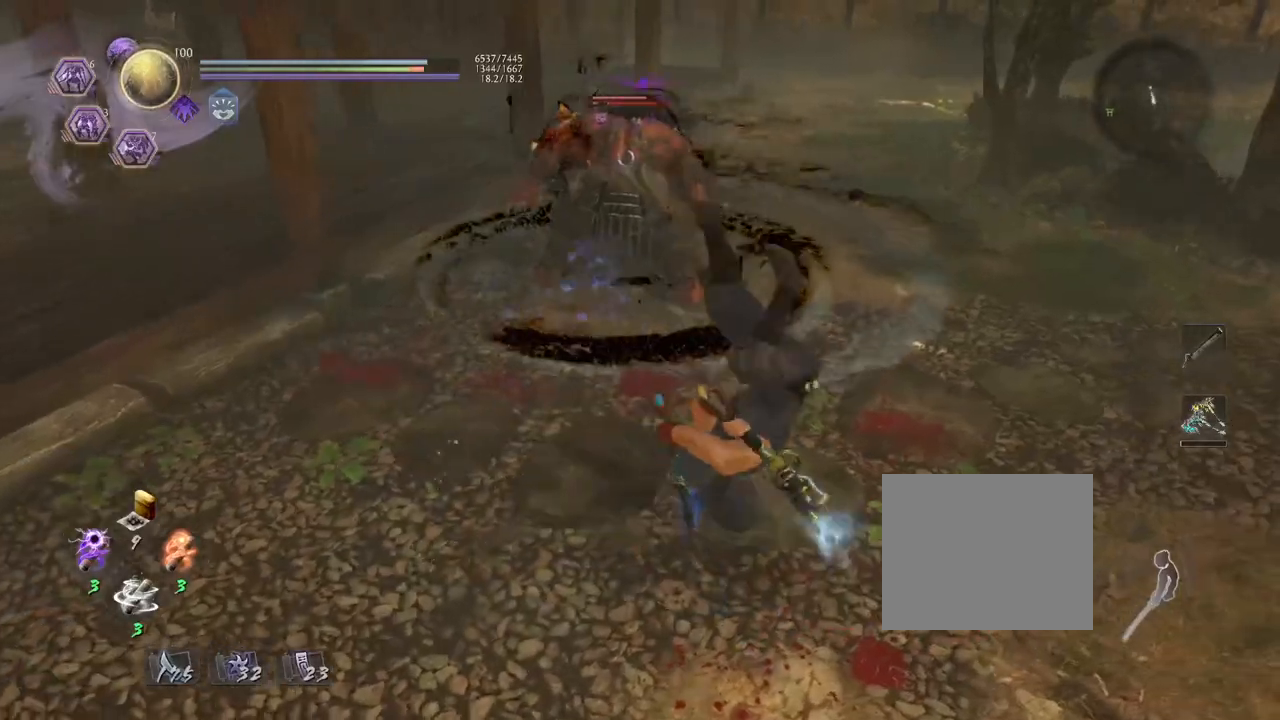
{"buttons": [], "left_stick": "right", "right_stick": "center", "events": [[283, "left_stick", "right"], [333, "SQUARE", "up"]]}
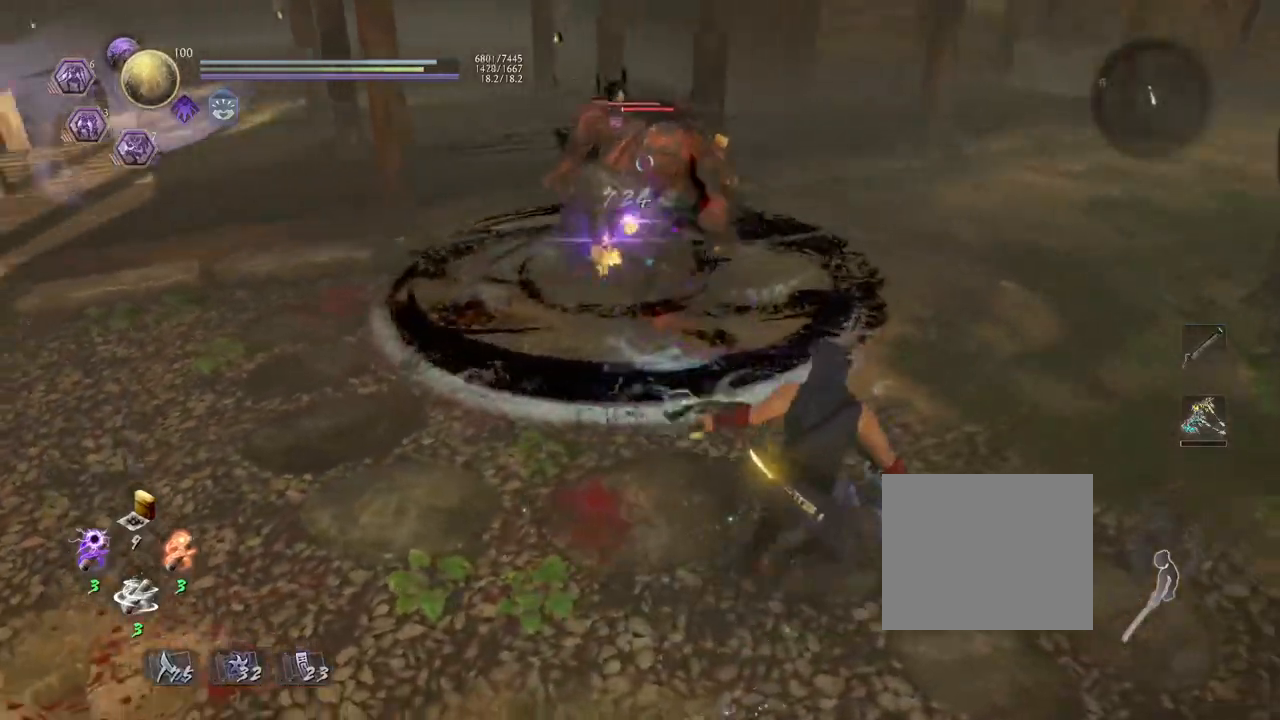
{"buttons": ["SQUARE"], "left_stick": "right", "right_stick": "center", "events": [[33, "R1", "down"], [150, "R1", "up"], [283, "SQUARE", "down"]]}
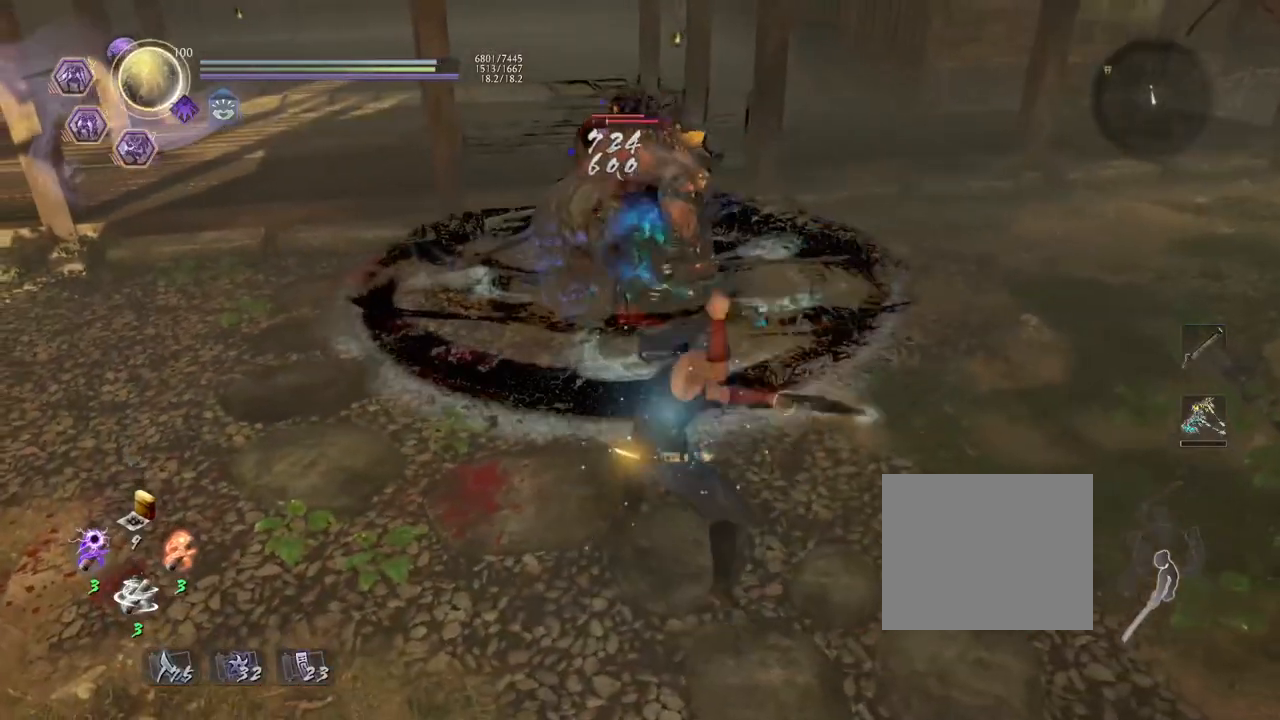
{"buttons": ["SQUARE"], "left_stick": "up-right", "right_stick": "center", "events": [[167, "left_stick", "up-right"]]}
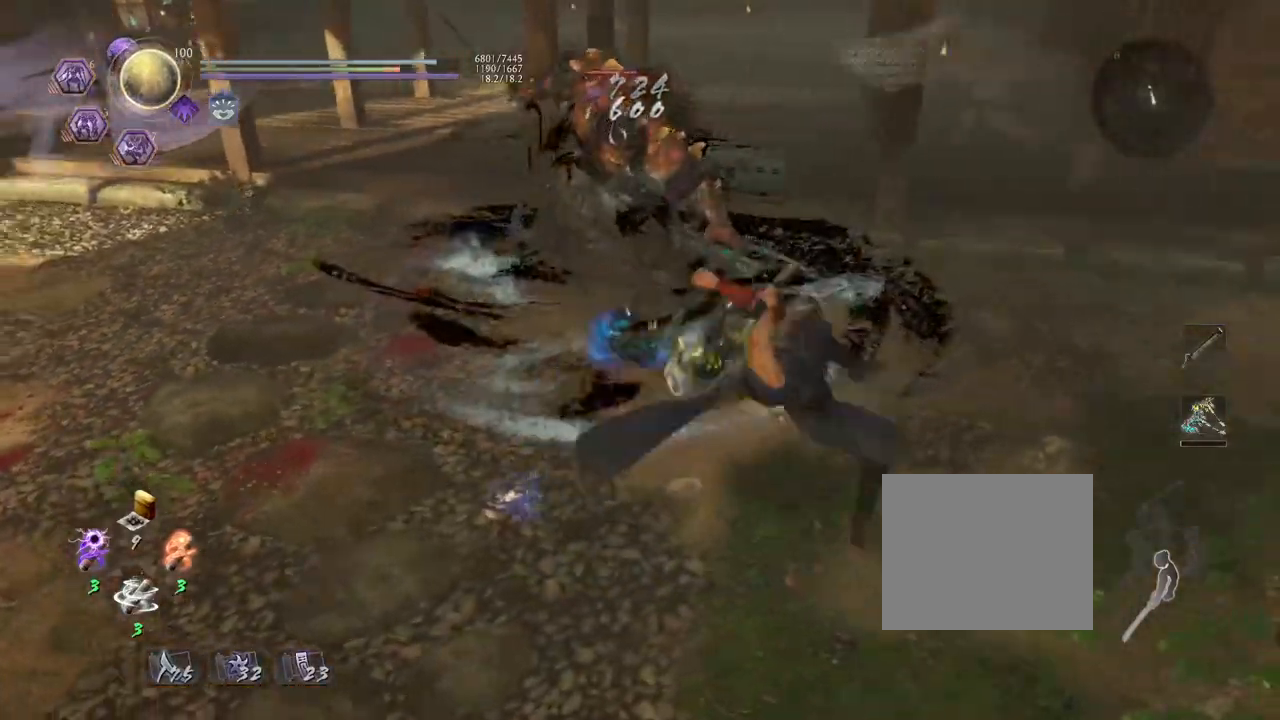
{"buttons": ["R1"], "left_stick": "left", "right_stick": "center", "events": [[267, "SQUARE", "up"], [417, "left_stick", "up-left"], [433, "R1", "down"], [500, "left_stick", "left"]]}
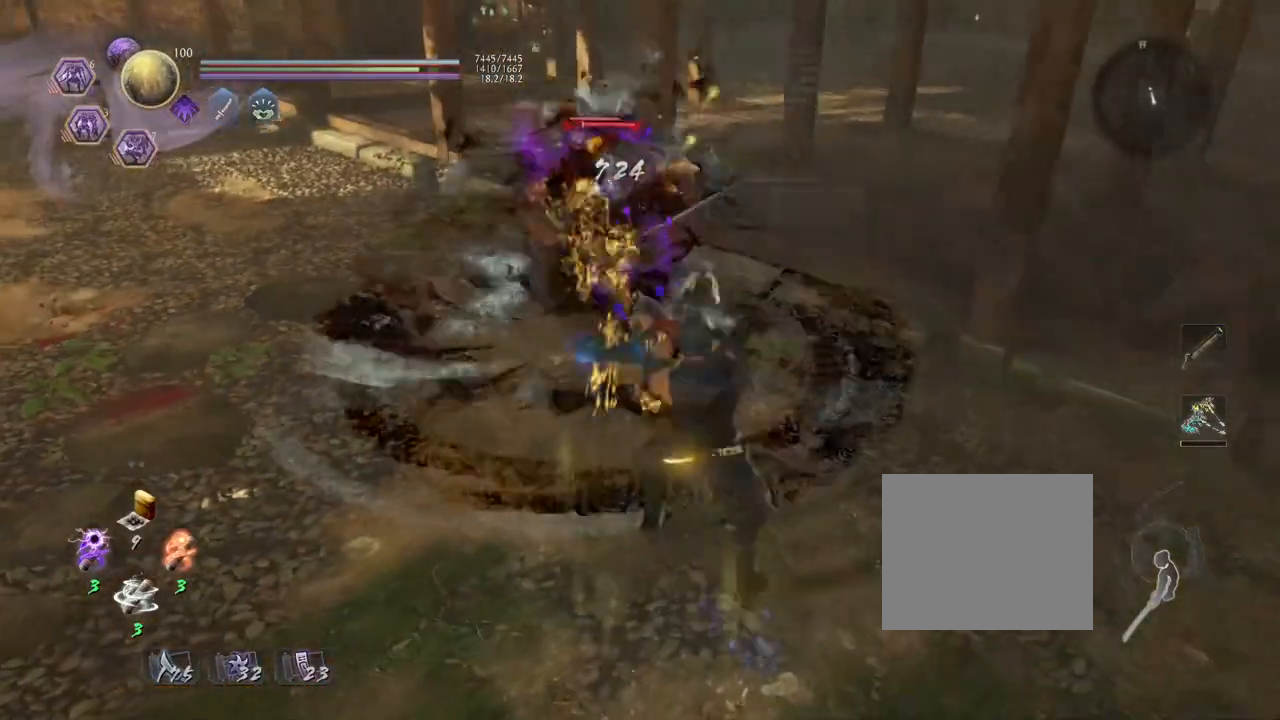
{"buttons": ["SQUARE"], "left_stick": "left", "right_stick": "center", "events": [[50, "R1", "up"], [217, "SQUARE", "down"]]}
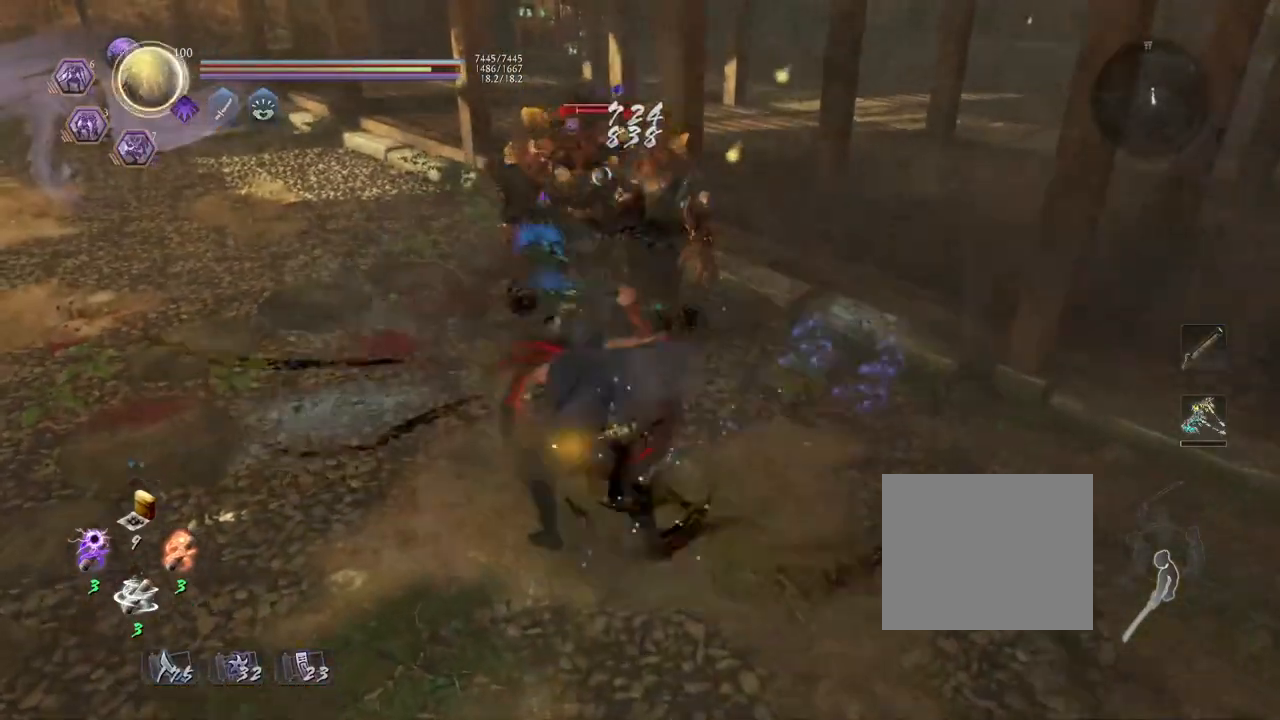
{"buttons": ["SQUARE"], "left_stick": "left", "right_stick": "center", "events": []}
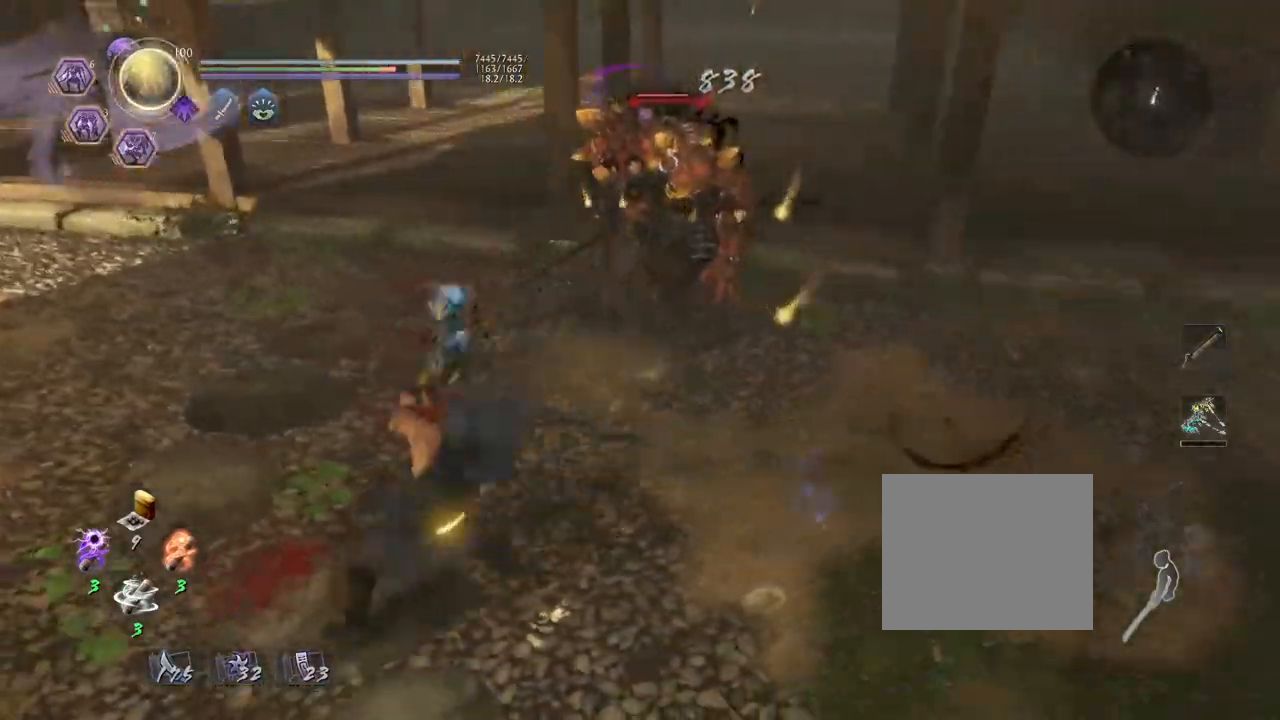
{"buttons": [], "left_stick": "left", "right_stick": "center", "events": [[133, "SQUARE", "up"], [250, "R1", "down"], [383, "R1", "up"]]}
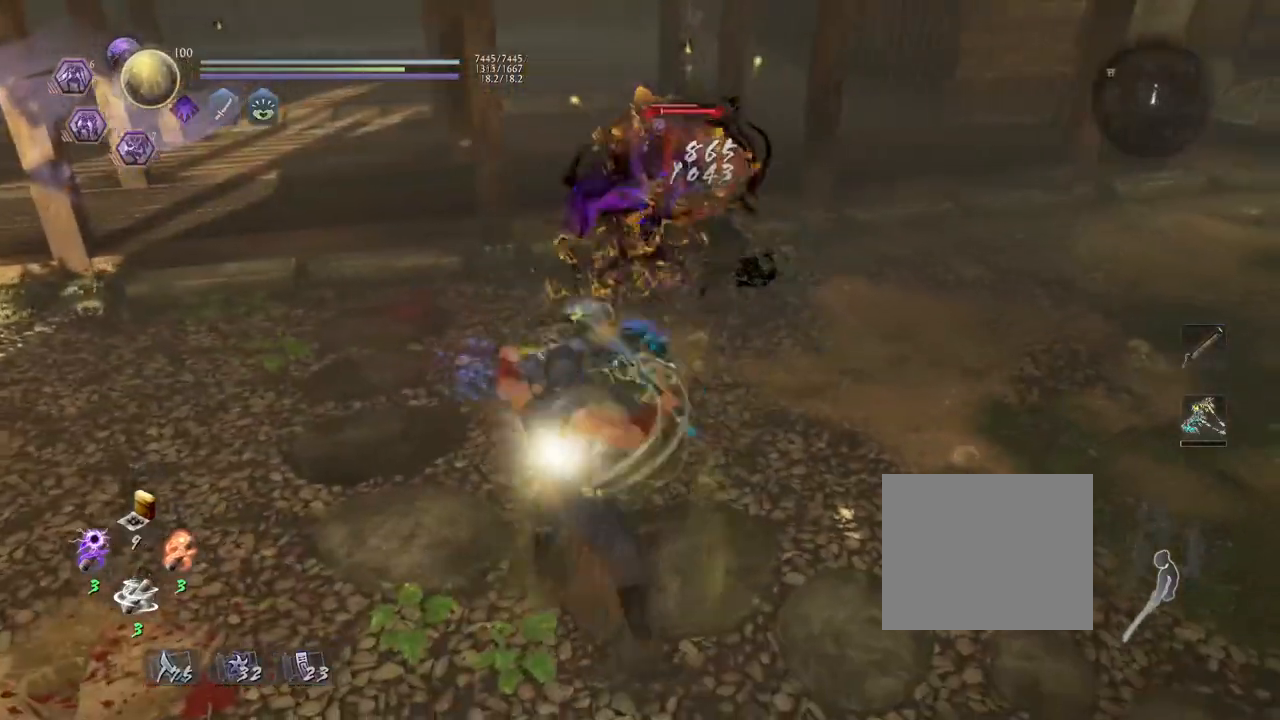
{"buttons": ["SQUARE"], "left_stick": "left", "right_stick": "center", "events": [[133, "SQUARE", "down"]]}
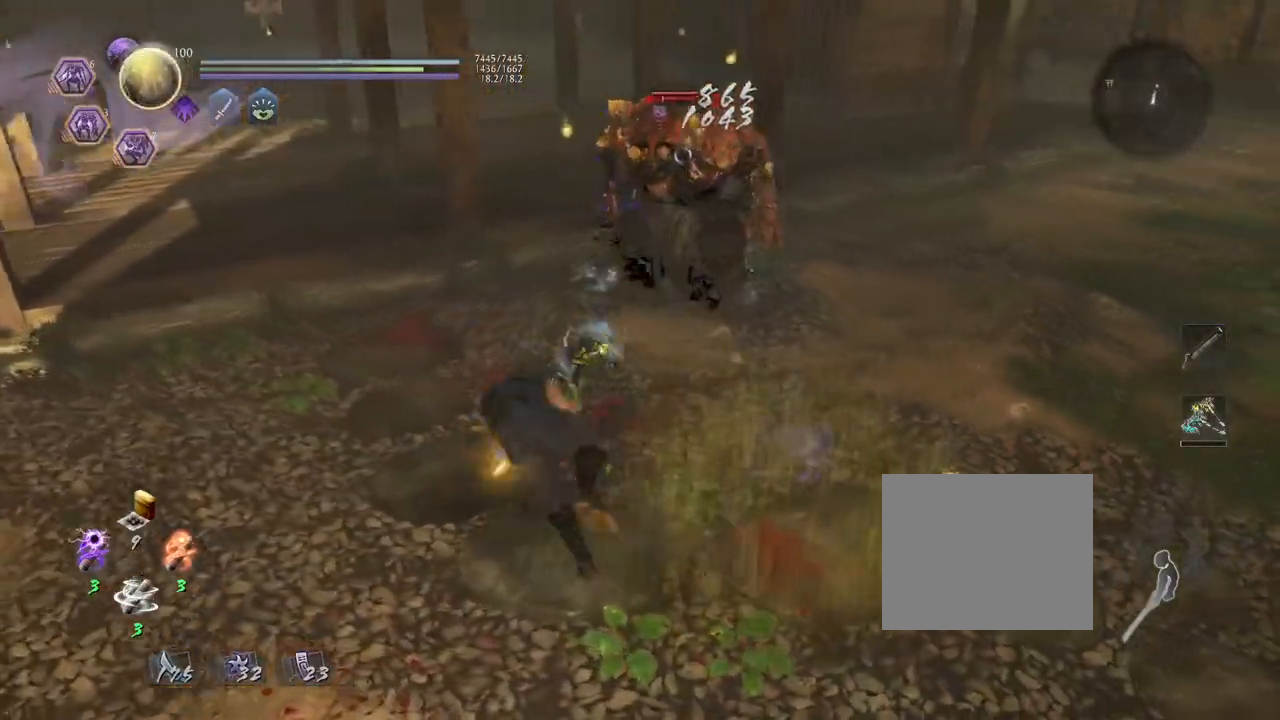
{"buttons": ["SQUARE"], "left_stick": "down-left", "right_stick": "center", "events": [[267, "left_stick", "down-left"]]}
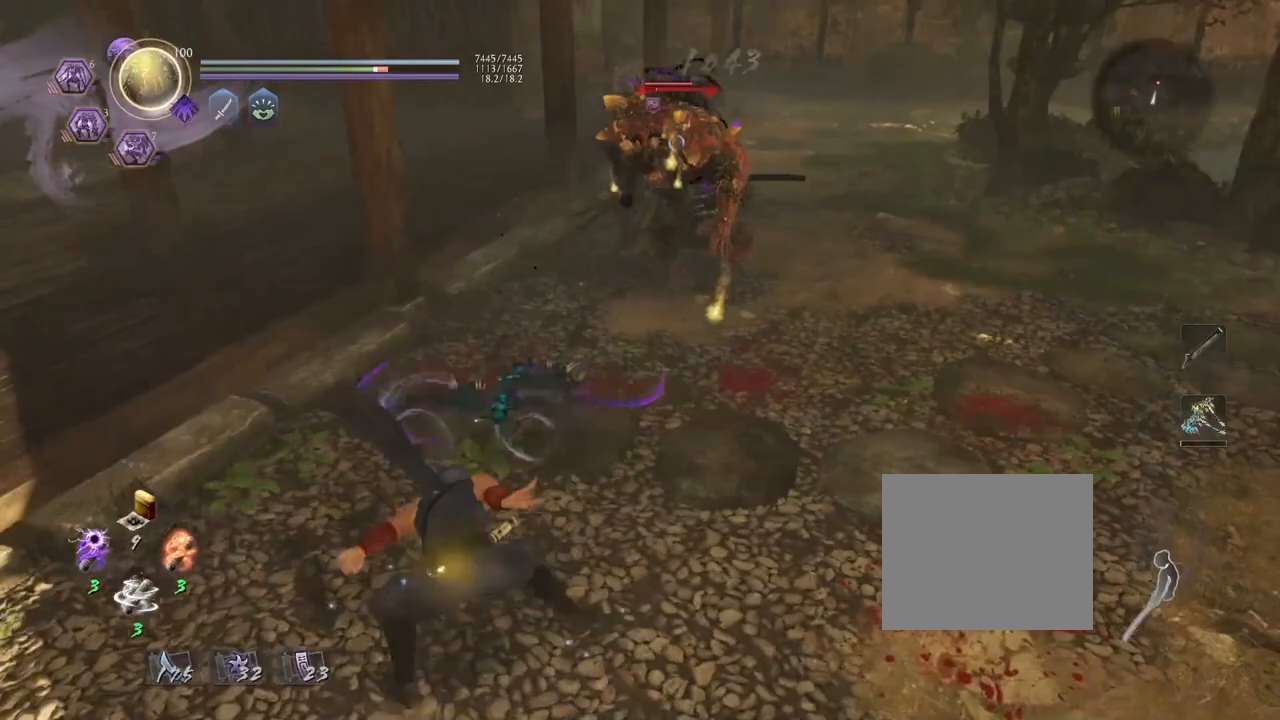
{"buttons": [], "left_stick": "right", "right_stick": "center", "events": [[33, "SQUARE", "up"], [67, "left_stick", "down-right"], [150, "R1", "down"], [233, "left_stick", "right"], [283, "R1", "up"]]}
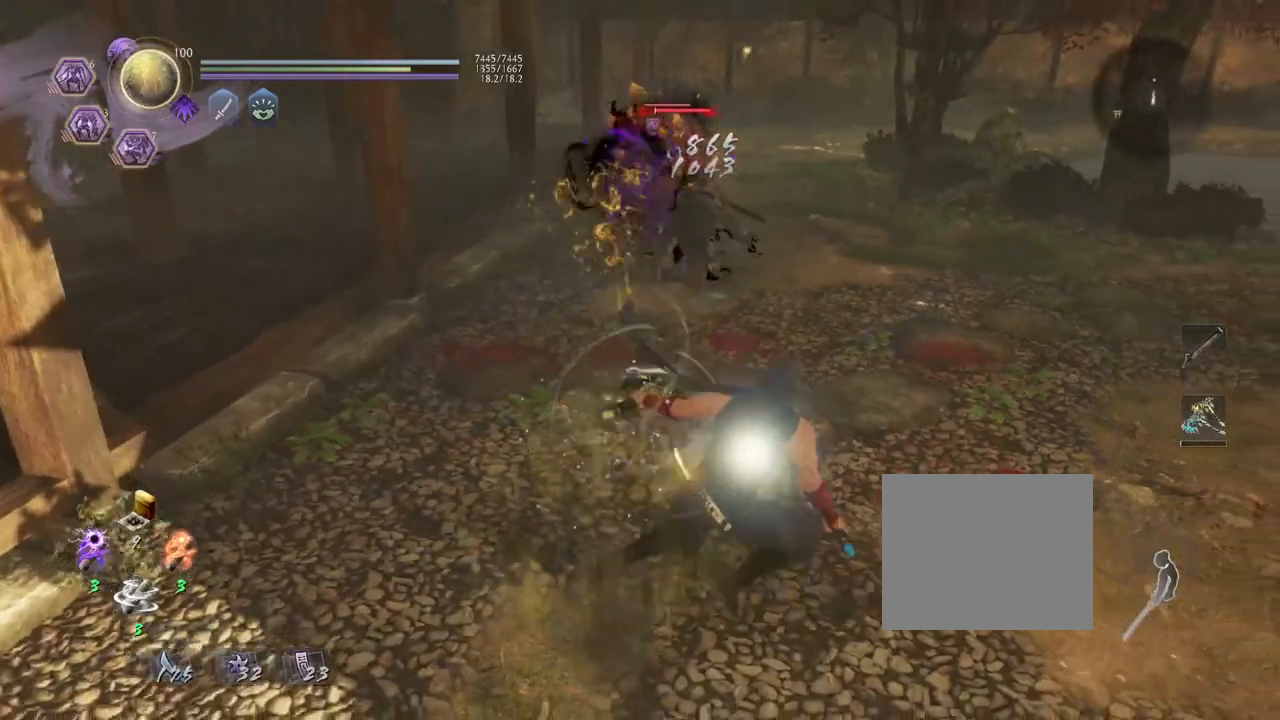
{"buttons": ["SQUARE"], "left_stick": "right", "right_stick": "center", "events": [[67, "SQUARE", "down"]]}
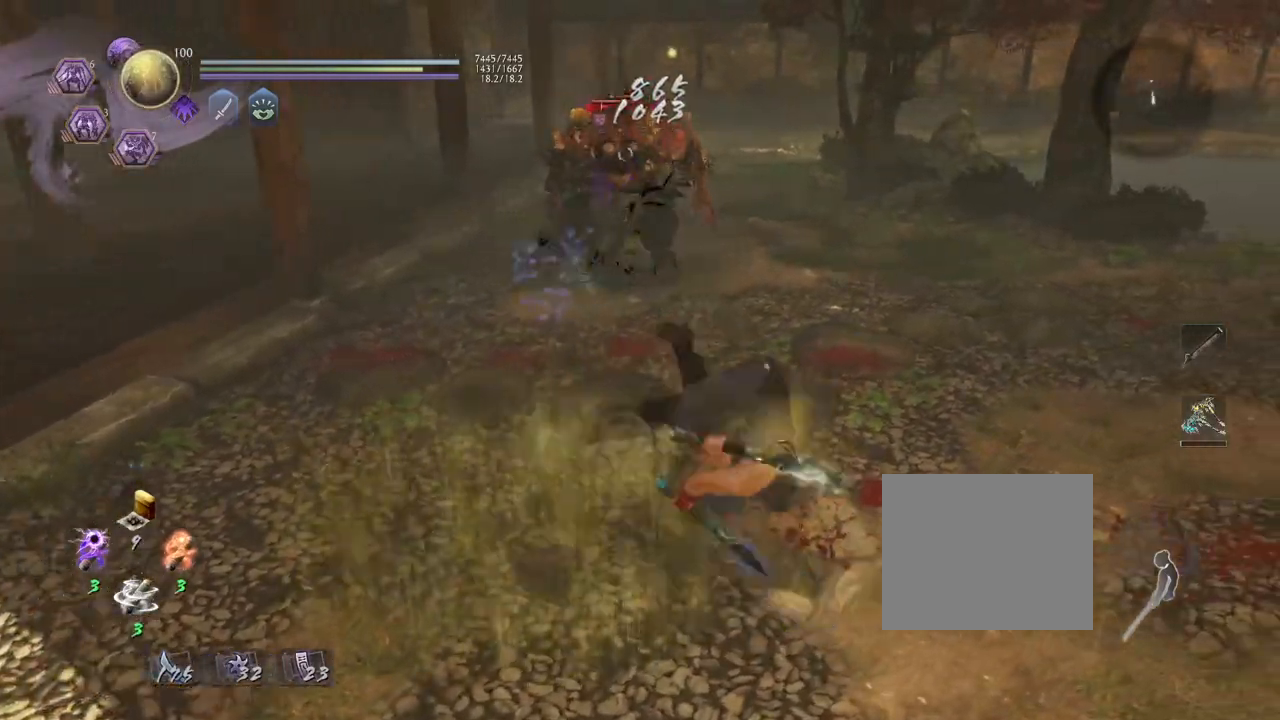
{"buttons": [], "left_stick": "right", "right_stick": "center", "events": [[483, "SQUARE", "up"]]}
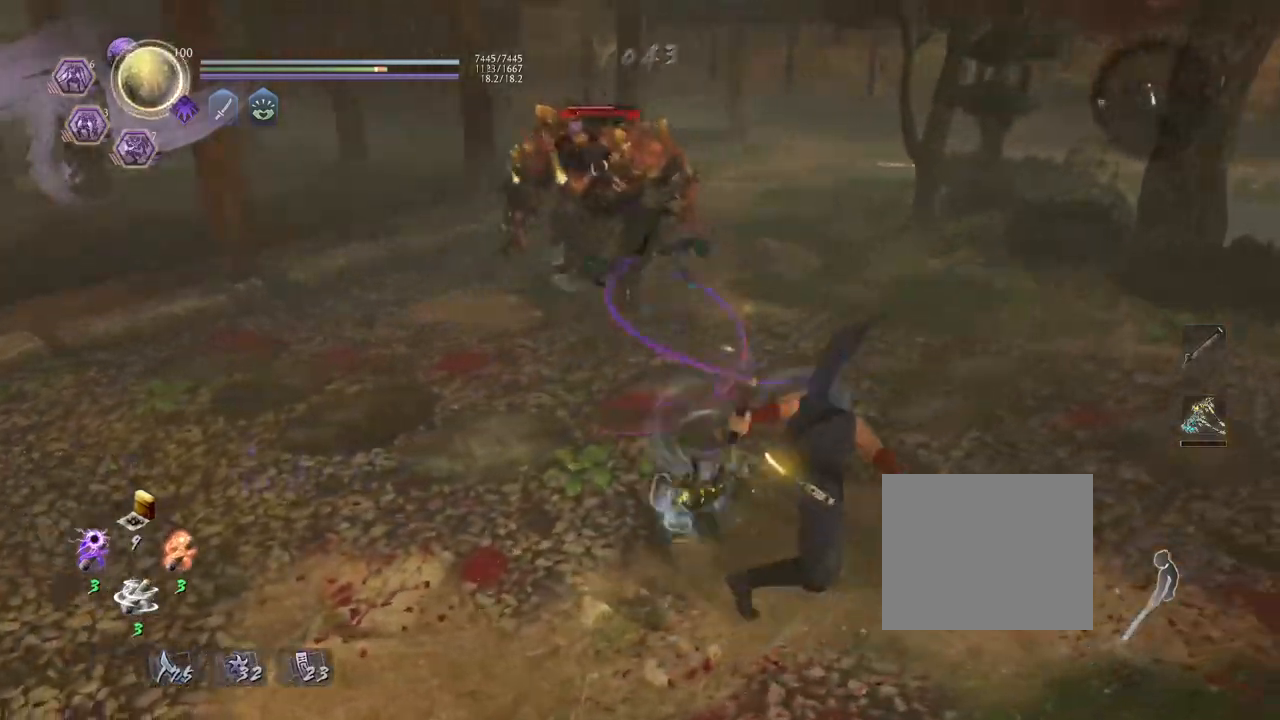
{"buttons": ["SQUARE"], "left_stick": "right", "right_stick": "center", "events": [[150, "R1", "down"], [267, "R1", "up"], [417, "SQUARE", "down"]]}
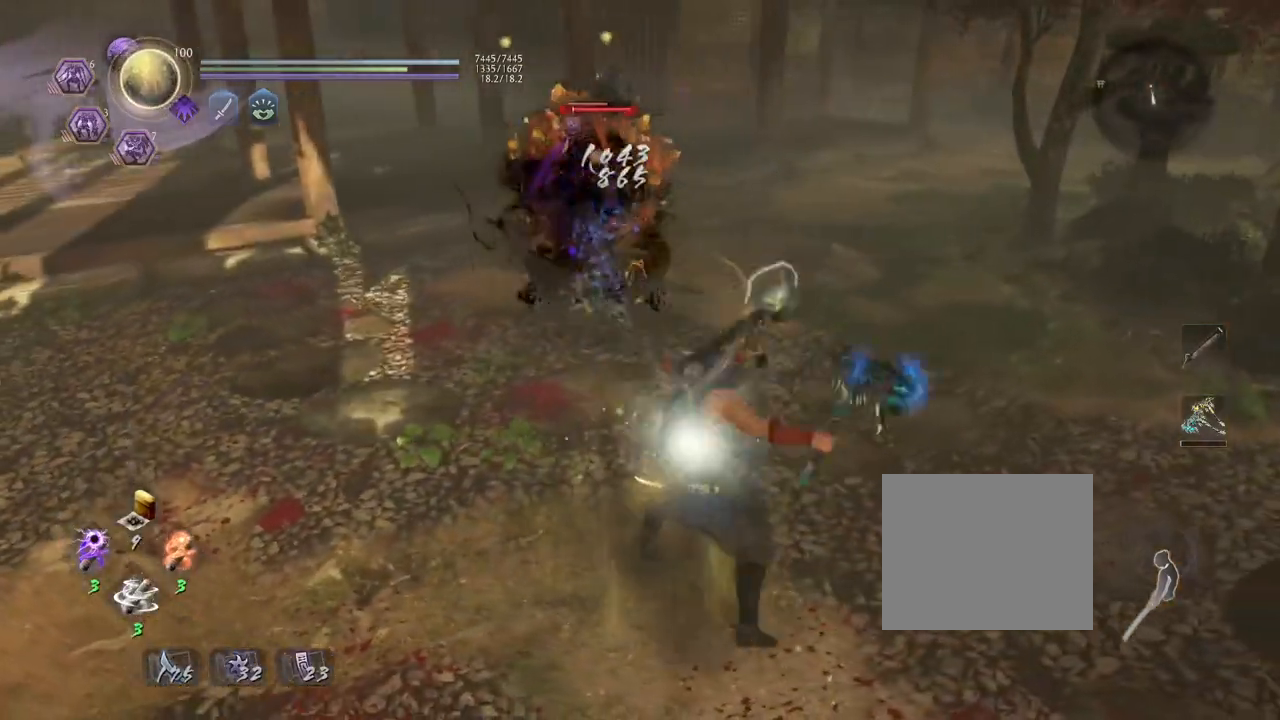
{"buttons": ["SQUARE"], "left_stick": "down", "right_stick": "center", "events": [[367, "left_stick", "down-right"], [467, "left_stick", "down"]]}
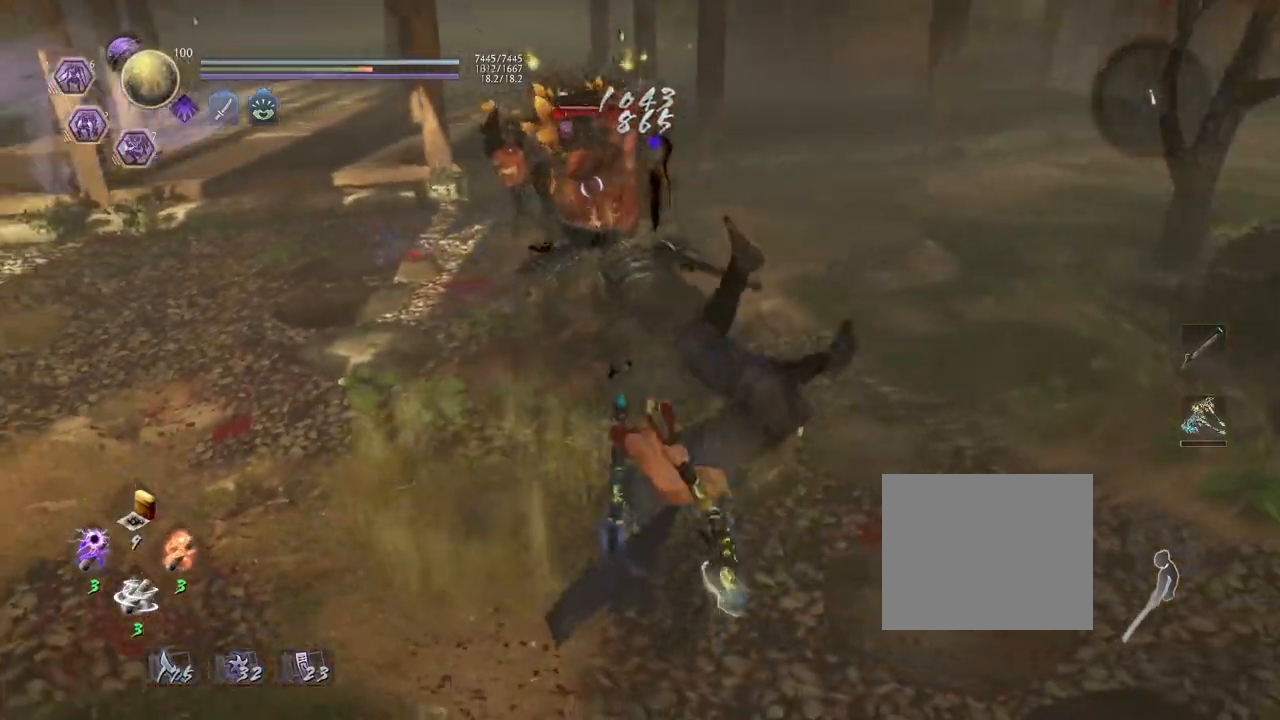
{"buttons": ["R1"], "left_stick": "left", "right_stick": "center", "events": [[33, "left_stick", "down-left"], [317, "SQUARE", "up"], [483, "left_stick", "left"], [500, "R1", "down"]]}
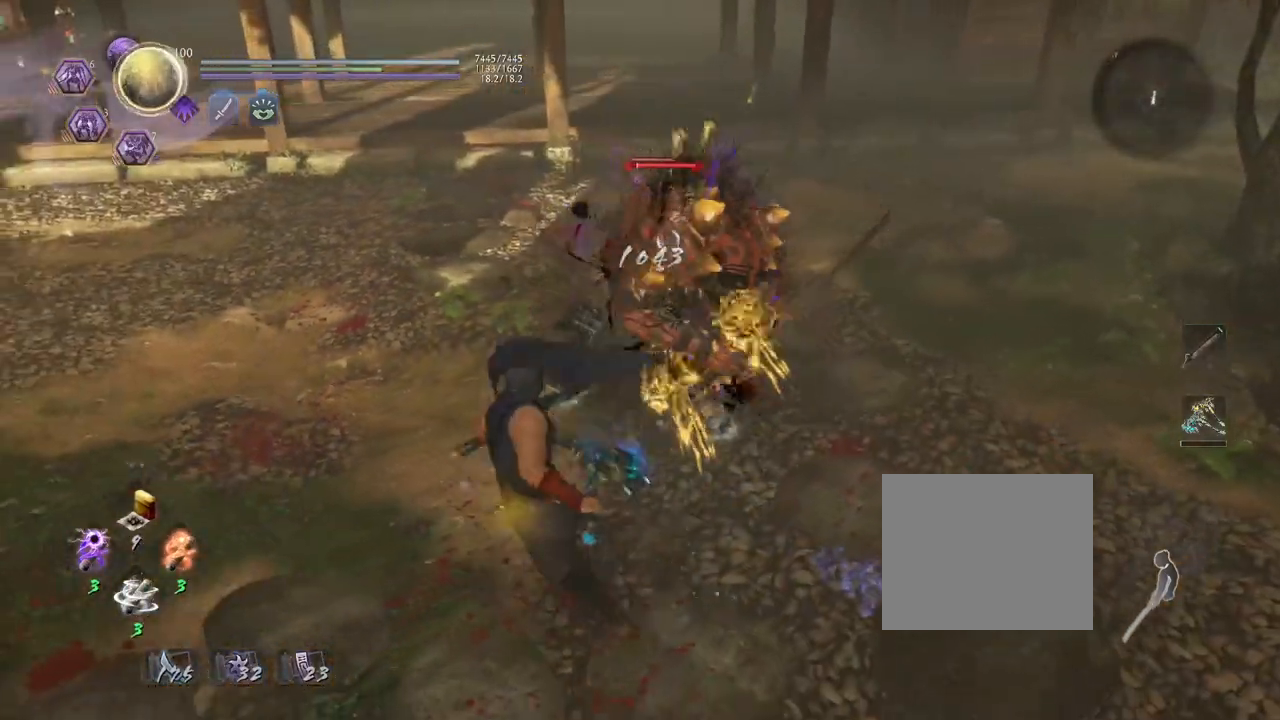
{"buttons": ["SQUARE"], "left_stick": "left", "right_stick": "center", "events": [[117, "R1", "up"], [333, "SQUARE", "down"]]}
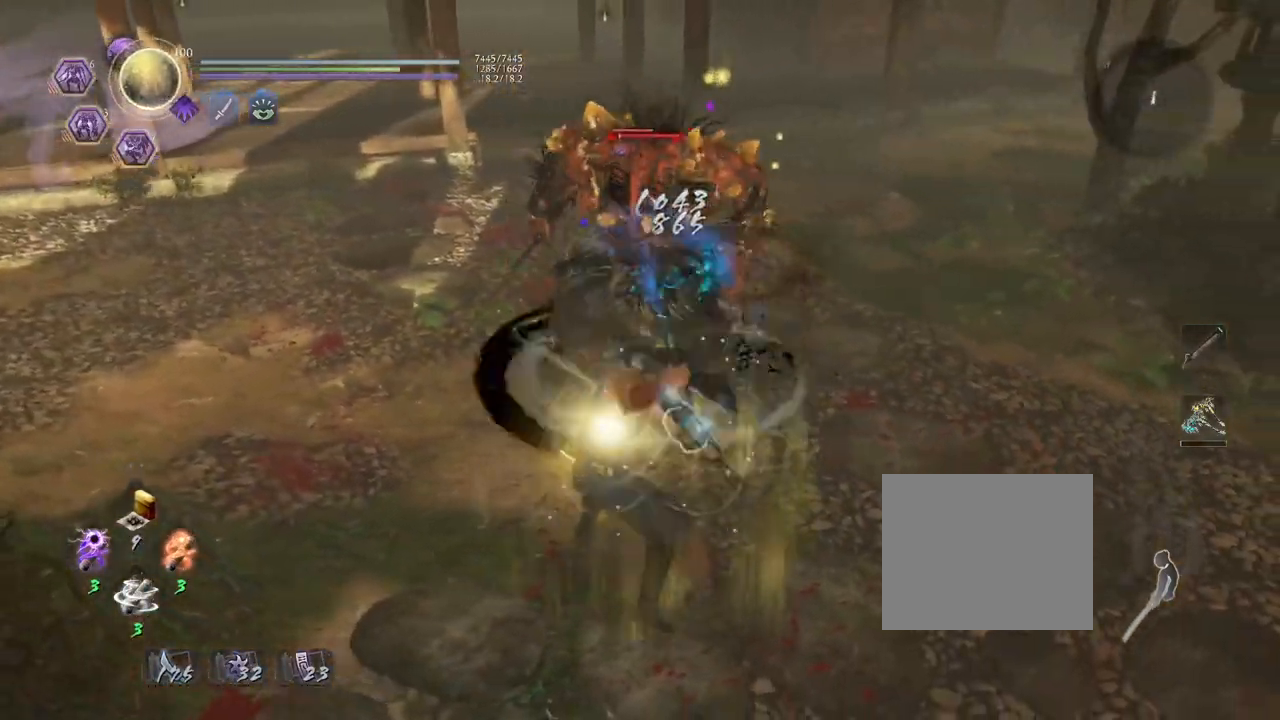
{"buttons": ["SQUARE"], "left_stick": "left", "right_stick": "center", "events": []}
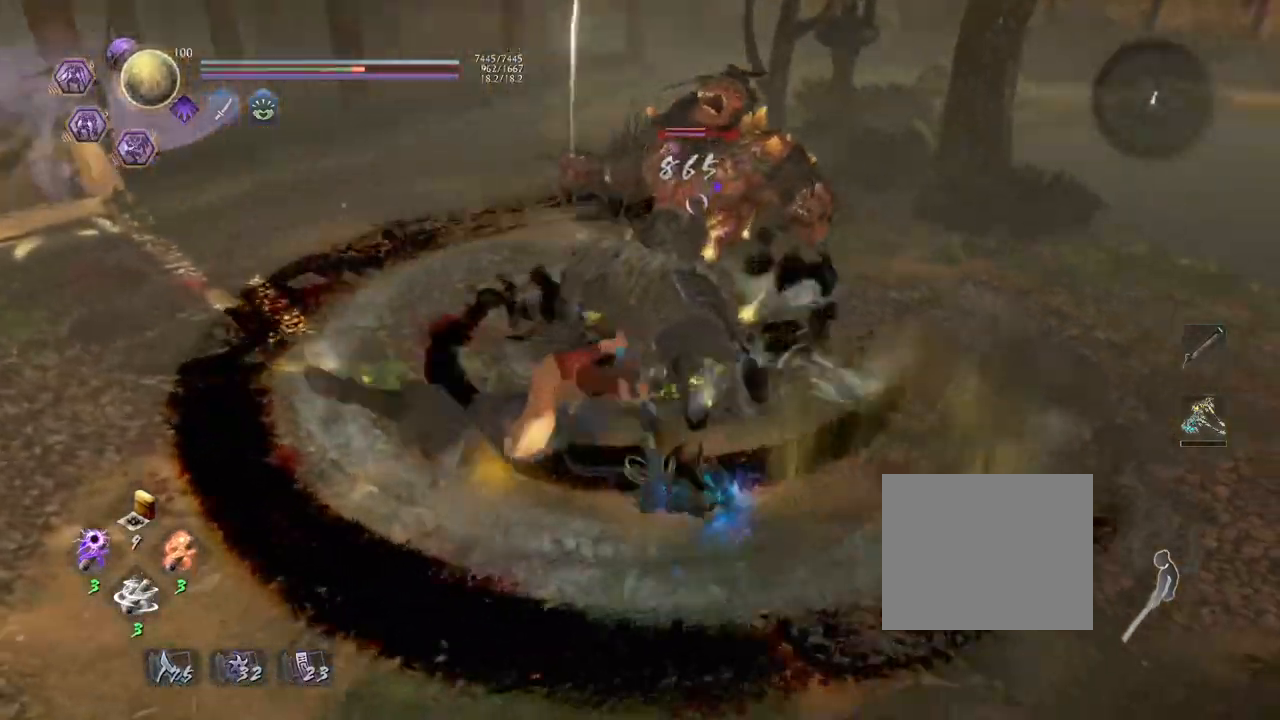
{"buttons": ["R1"], "left_stick": "up-left", "right_stick": "center", "events": [[117, "left_stick", "up-left"], [200, "SQUARE", "up"], [433, "R1", "down"]]}
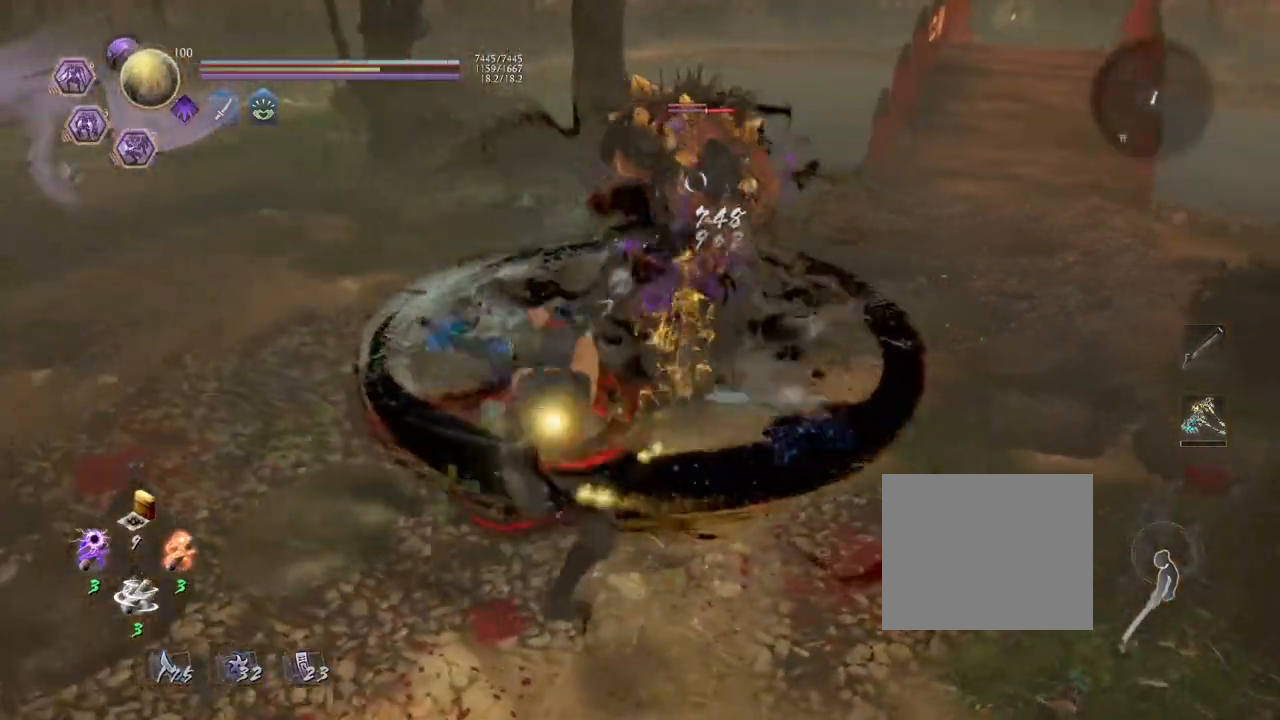
{"buttons": [], "left_stick": "down-right", "right_stick": "center", "events": [[67, "R1", "up"], [67, "left_stick", "left"], [217, "left_stick", "down-left"], [383, "left_stick", "down-right"]]}
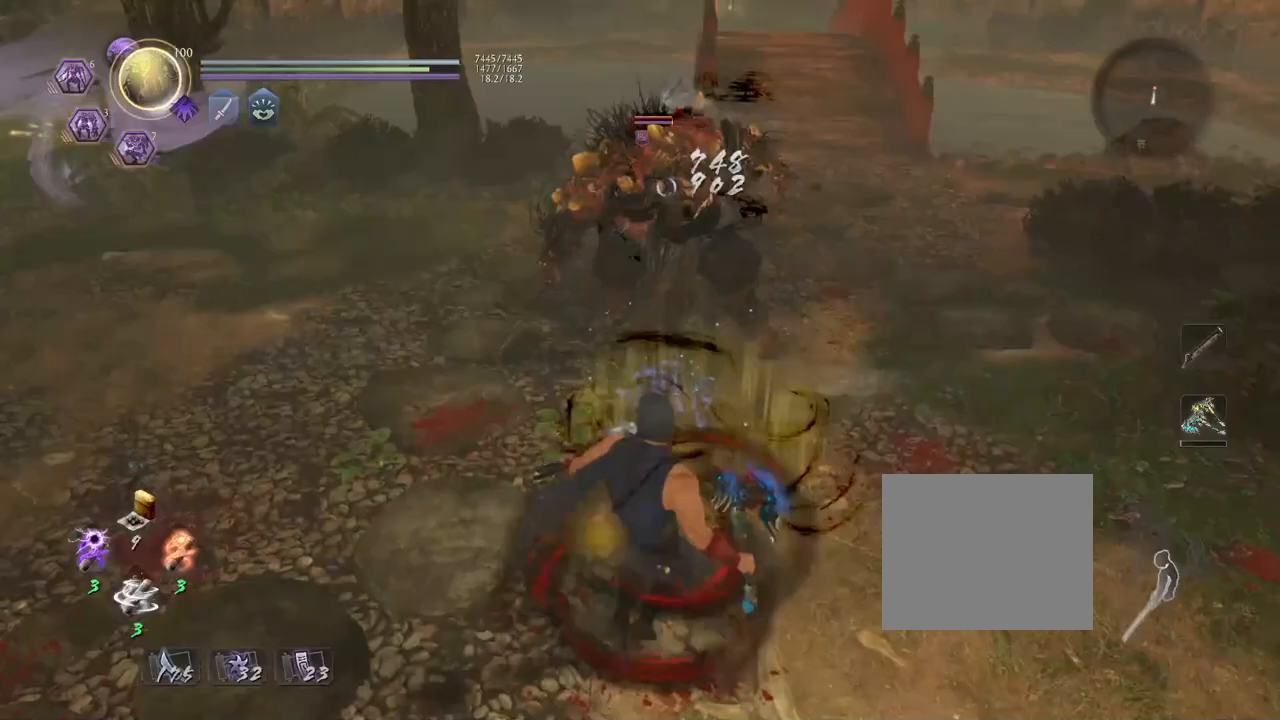
{"buttons": ["SQUARE"], "left_stick": "down-right", "right_stick": "center", "events": [[17, "SQUARE", "down"]]}
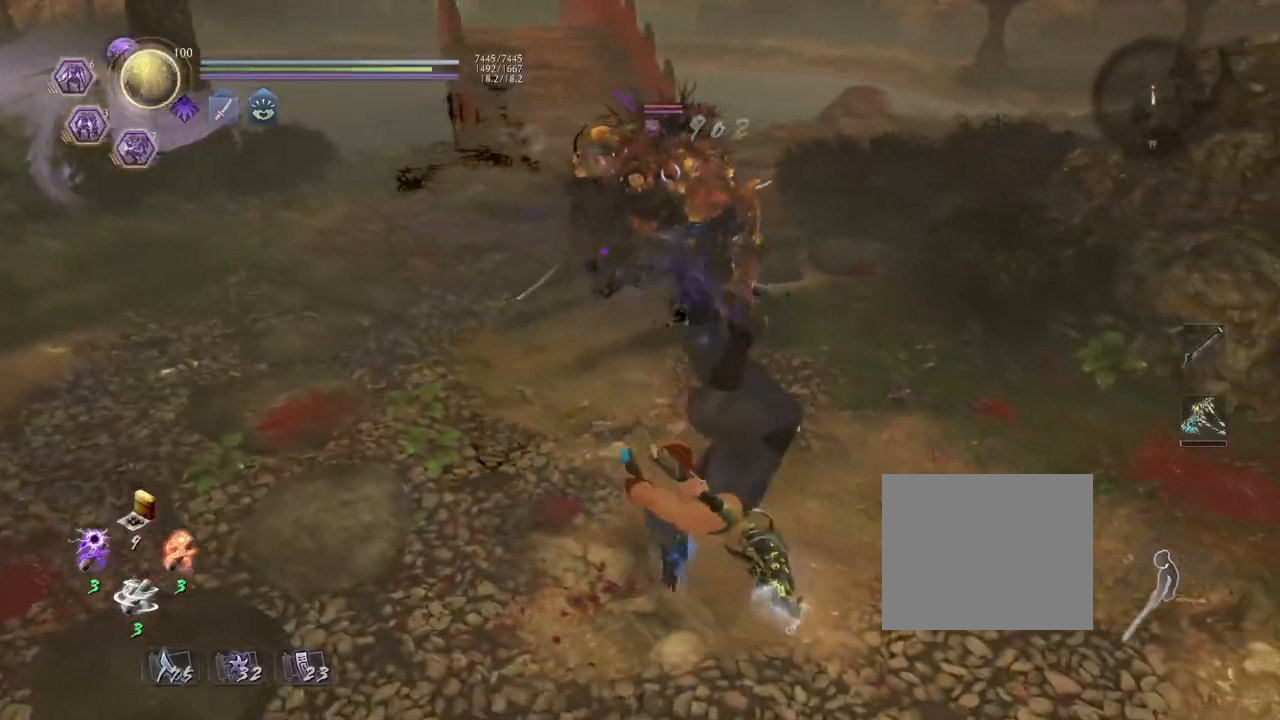
{"buttons": [], "left_stick": "left", "right_stick": "center", "events": [[383, "SQUARE", "up"], [400, "left_stick", "down-left"], [500, "left_stick", "left"]]}